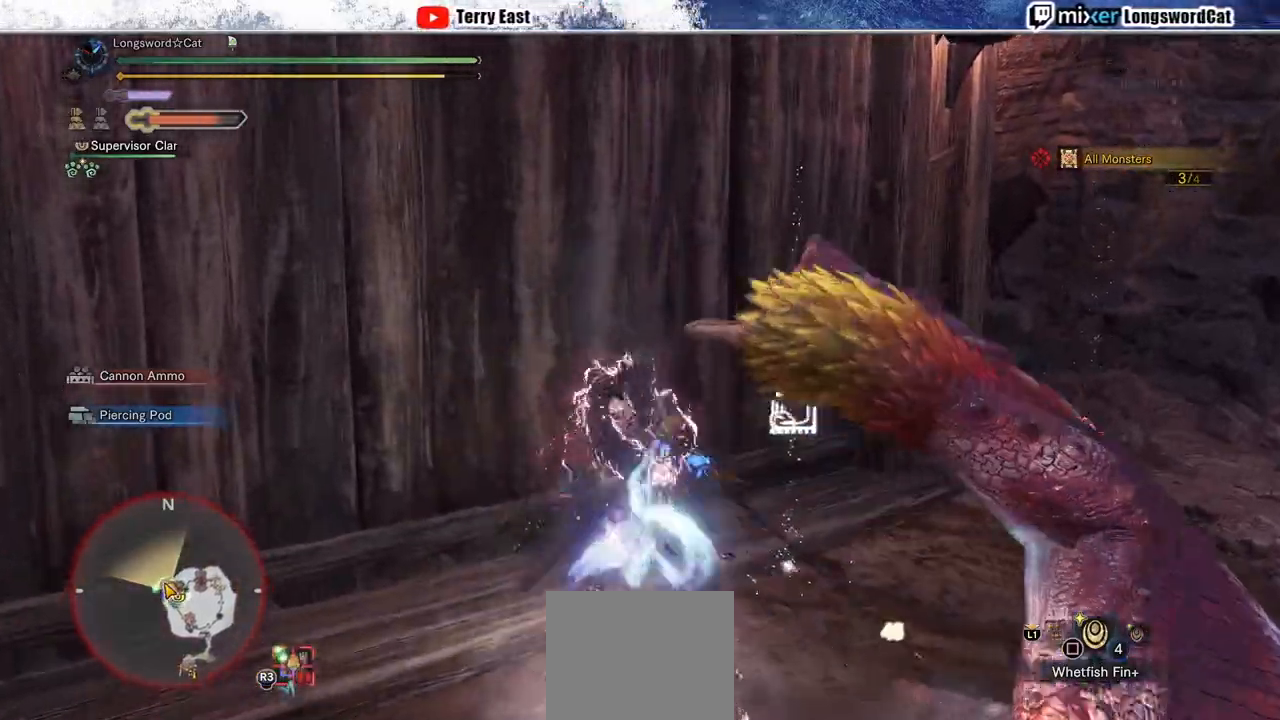
Gameplay with a controller (PlayStation layout); each line is a JSON object with the inputs held at the frame after it. "events" lists button and stick changes between this image and that frame as [ms after this image, input, new state], when the widget could be followed in between. Not read: L3.
{"buttons": ["R1"], "left_stick": "down", "right_stick": "center", "events": [[33, "R1", "up"], [117, "R1", "down"], [183, "R1", "up"], [200, "left_stick", "down"], [267, "R1", "down"], [350, "R1", "up"], [433, "R1", "down"]]}
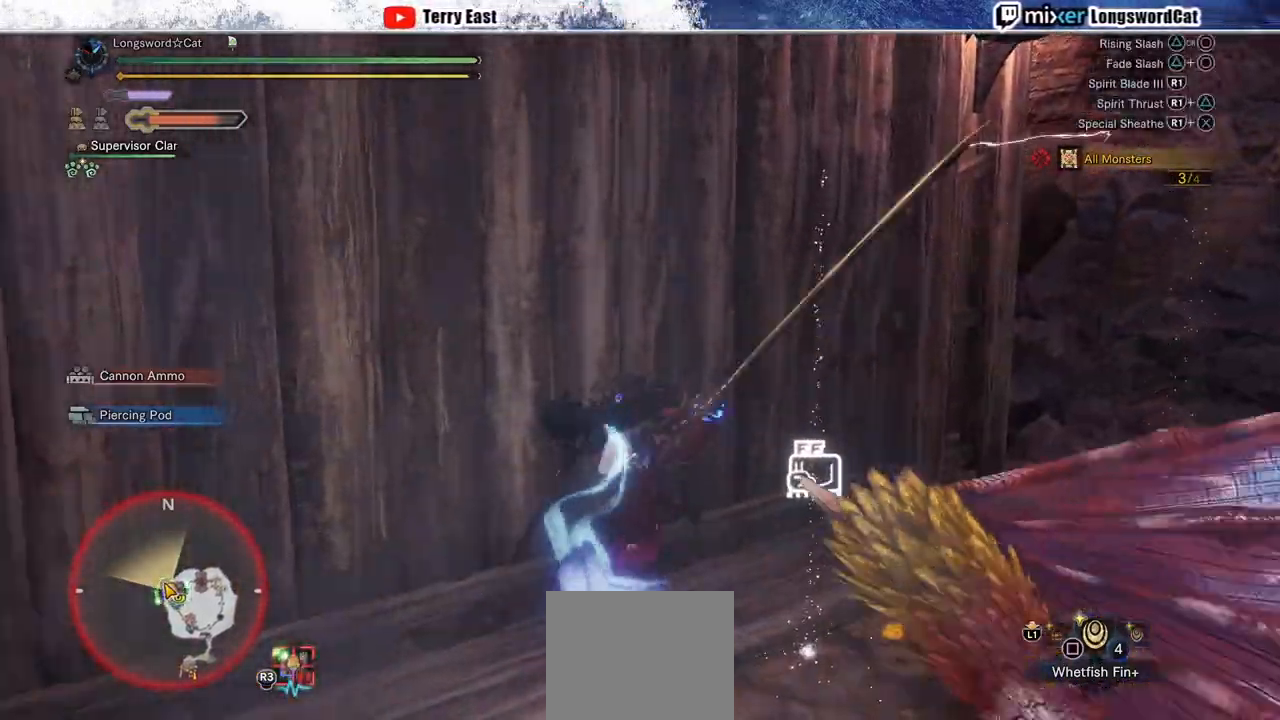
{"buttons": [], "left_stick": "down", "right_stick": "center", "events": [[17, "R1", "up"], [100, "R1", "down"], [183, "R1", "up"], [250, "R1", "down"], [350, "R1", "up"], [417, "R1", "down"], [500, "R1", "up"]]}
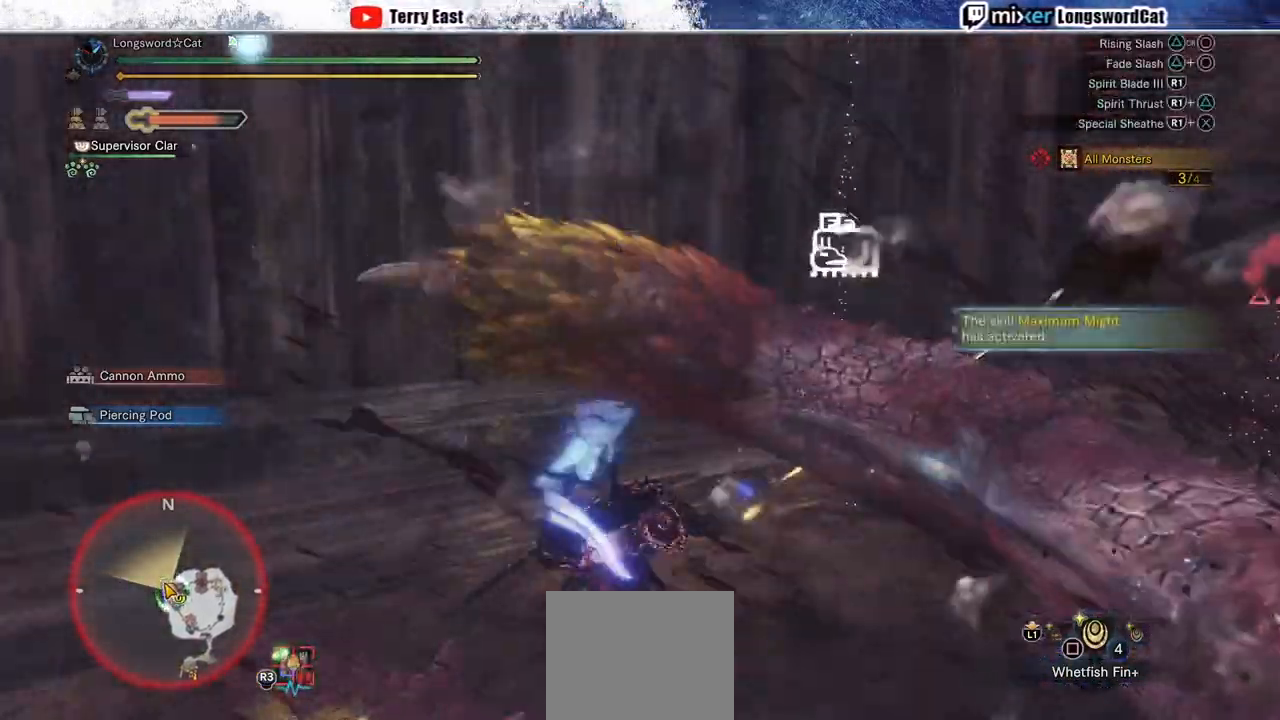
{"buttons": ["L1"], "left_stick": "down", "right_stick": "center", "events": [[67, "R1", "down"], [133, "R1", "up"], [217, "R1", "down"], [300, "R1", "up"], [367, "R1", "down"], [450, "L1", "down"], [467, "R1", "up"]]}
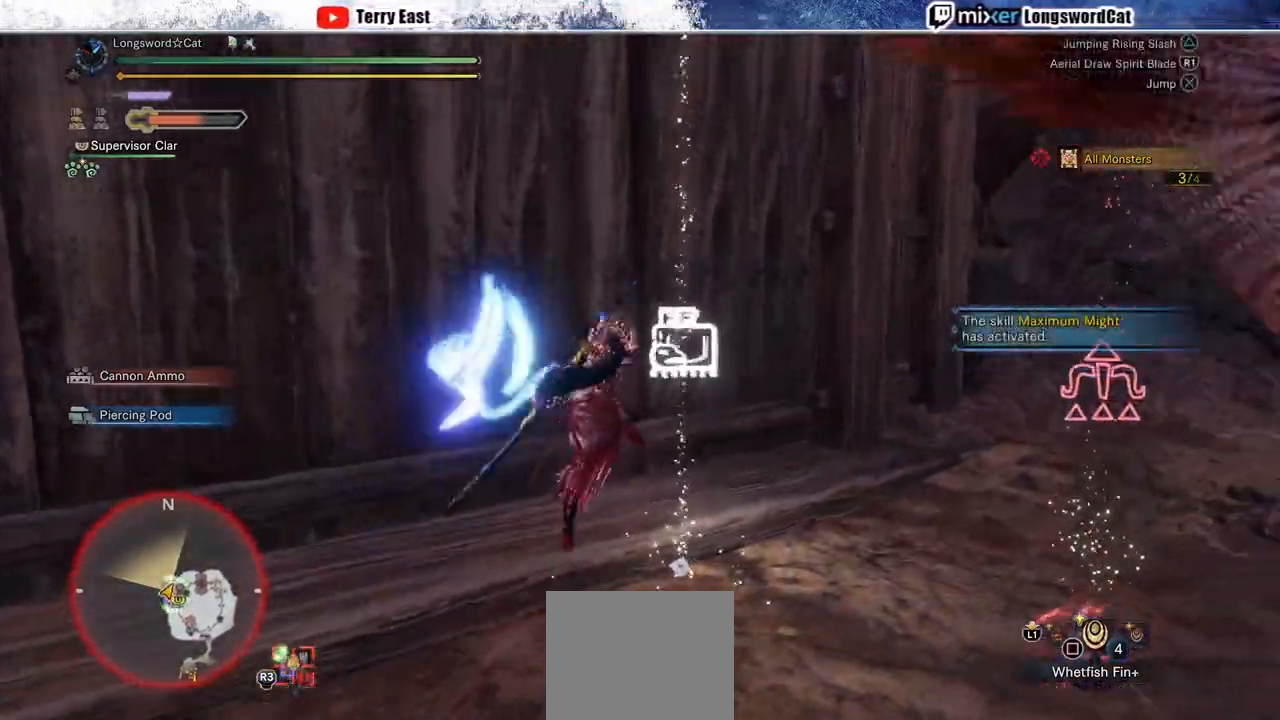
{"buttons": [], "left_stick": "left", "right_stick": "center", "events": [[33, "L1", "up"], [67, "R1", "down"], [117, "R1", "up"], [183, "left_stick", "center"], [300, "left_stick", "left"], [400, "R1", "down"], [483, "R1", "up"]]}
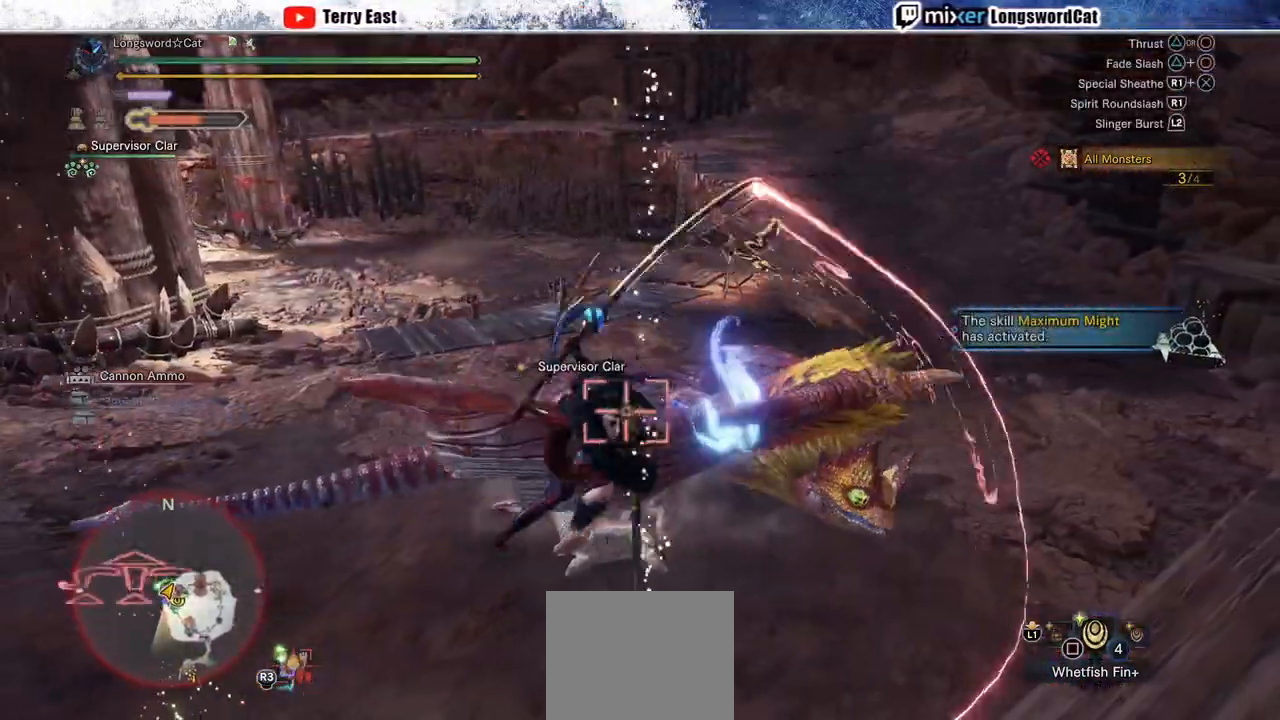
{"buttons": ["R1"], "left_stick": "up", "right_stick": "center", "events": [[33, "left_stick", "down-left"], [67, "R1", "down"], [150, "R1", "up"], [217, "left_stick", "down-right"], [267, "R1", "down"], [267, "left_stick", "up-right"], [333, "R1", "up"], [417, "R1", "down"], [467, "left_stick", "up"]]}
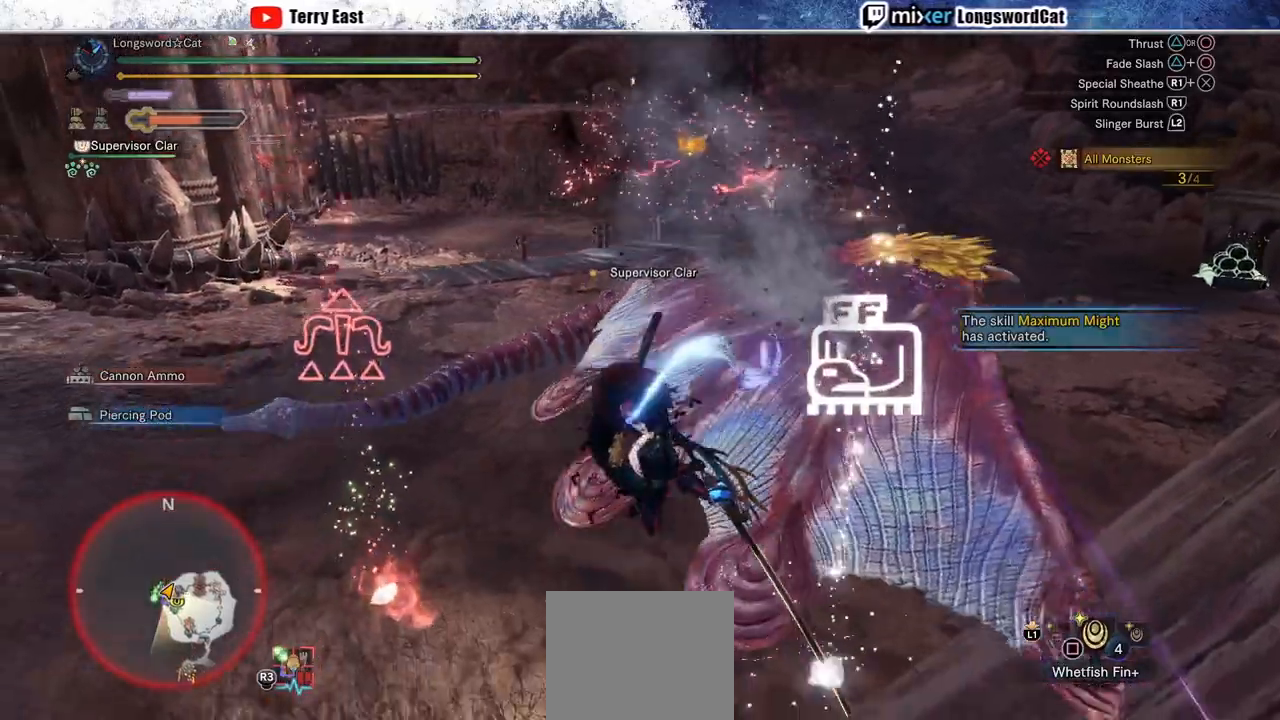
{"buttons": [], "left_stick": "up", "right_stick": "center", "events": [[33, "R1", "up"], [100, "R1", "down"], [183, "R1", "up"], [250, "R1", "down"], [350, "R1", "up"], [417, "R1", "down"], [500, "R1", "up"]]}
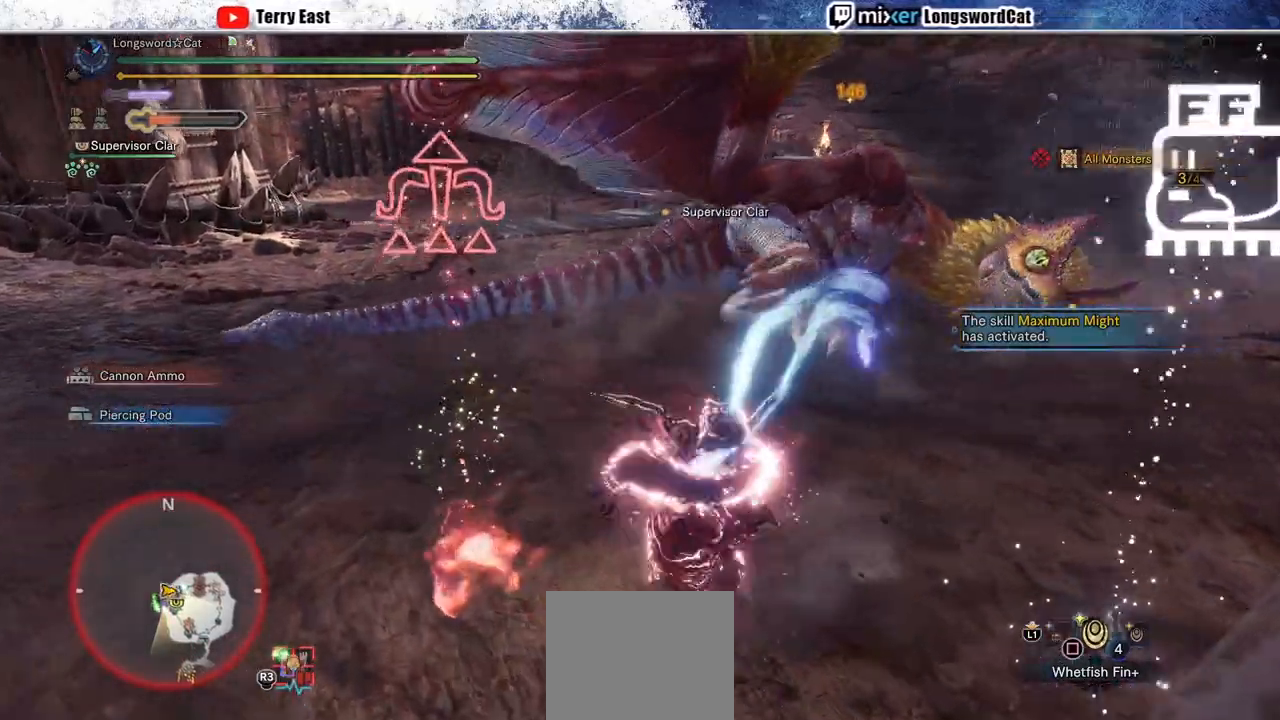
{"buttons": ["CROSS", "R1"], "left_stick": "up", "right_stick": "center", "events": [[67, "R1", "down"], [183, "R1", "up"], [217, "R1", "down"], [450, "CROSS", "down"]]}
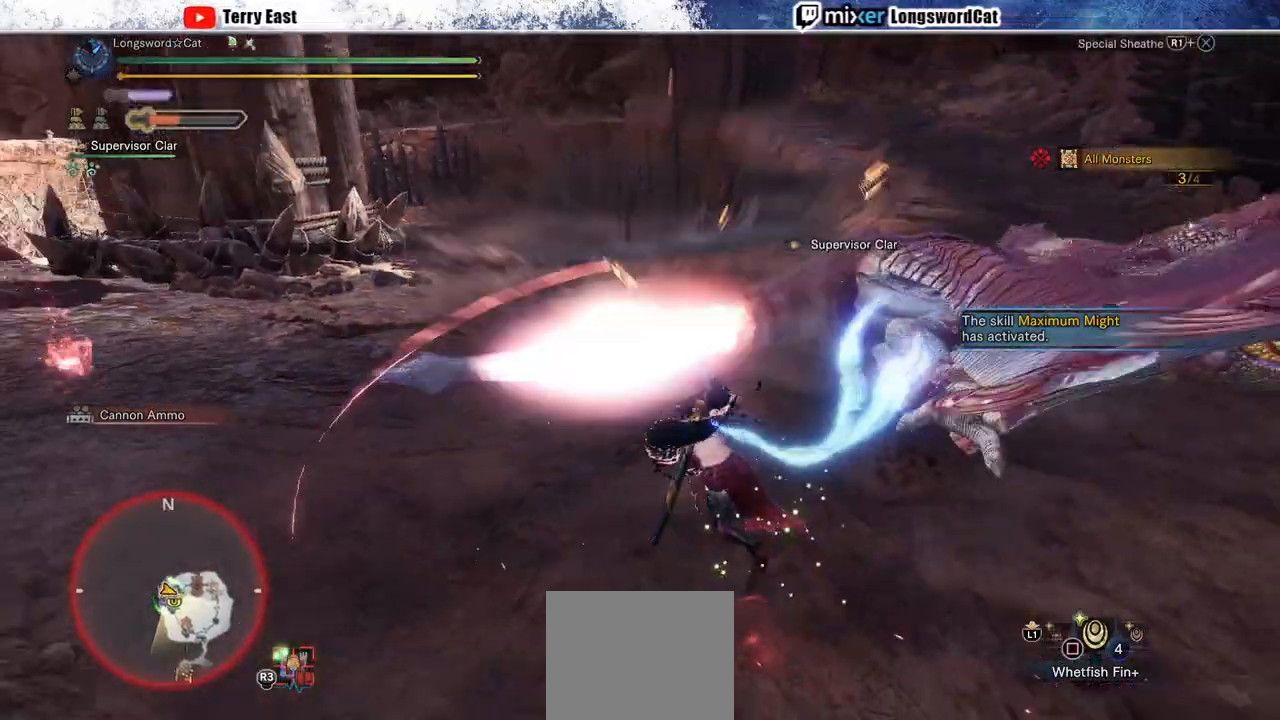
{"buttons": ["CROSS", "R1"], "left_stick": "up", "right_stick": "center", "events": [[100, "L1", "down"], [183, "L1", "up"], [300, "L1", "down"], [383, "L1", "up"]]}
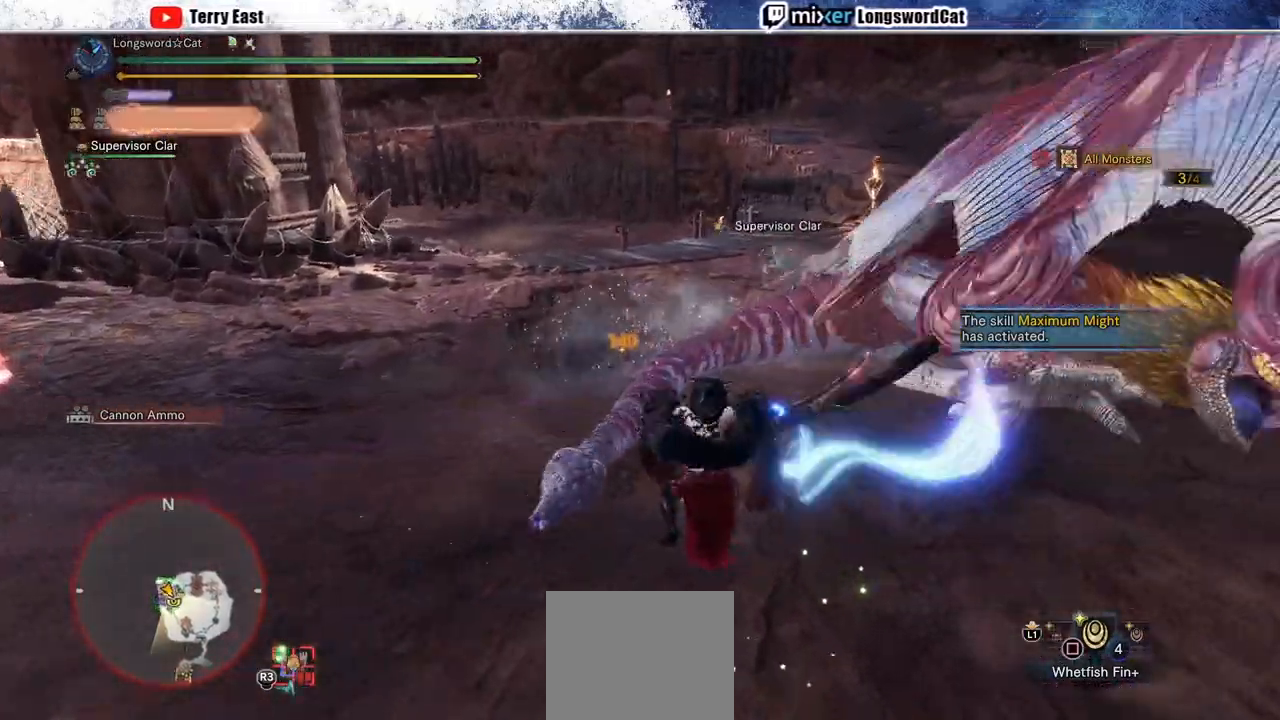
{"buttons": ["DPAD_UP"], "left_stick": "center", "right_stick": "center", "events": [[33, "R1", "up"], [167, "CROSS", "up"], [167, "TRIANGLE", "down"], [283, "TRIANGLE", "up"], [333, "left_stick", "center"], [350, "TRIANGLE", "down"], [450, "DPAD_UP", "down"], [450, "TRIANGLE", "up"]]}
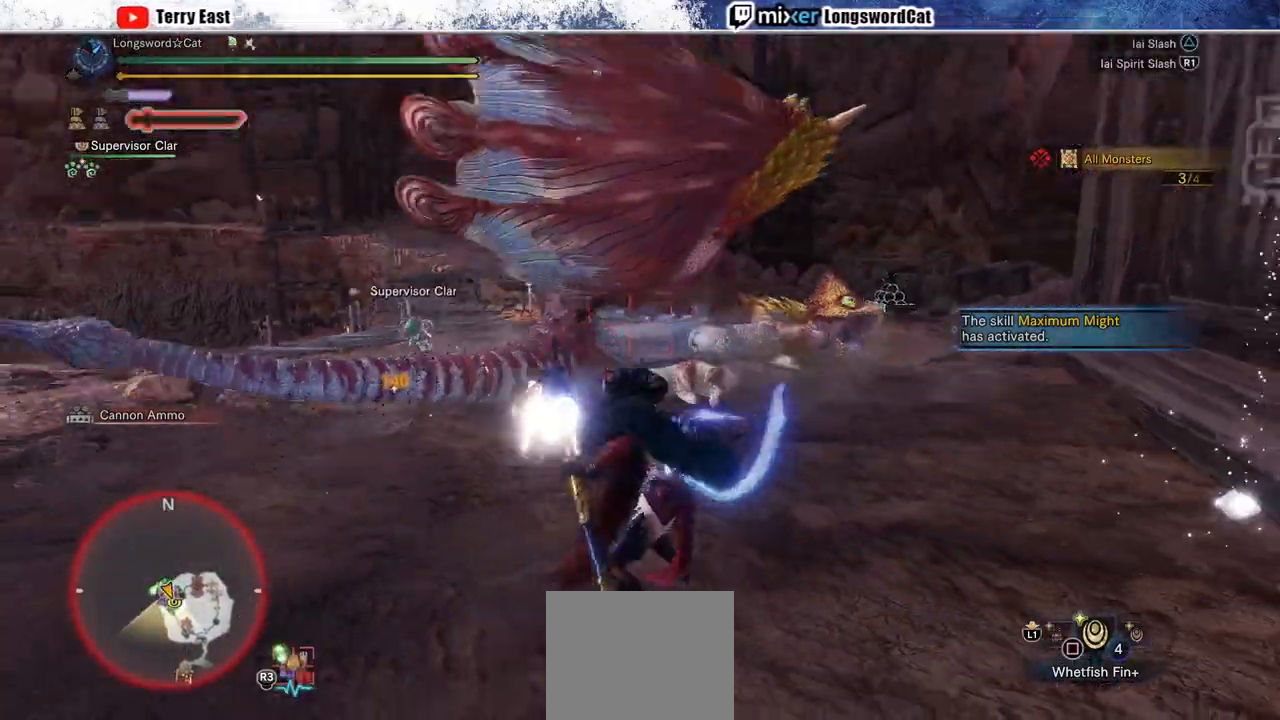
{"buttons": [], "left_stick": "up-right", "right_stick": "center", "events": [[17, "TRIANGLE", "down"], [33, "DPAD_UP", "up"], [117, "TRIANGLE", "up"], [200, "TRIANGLE", "down"], [300, "TRIANGLE", "up"], [300, "left_stick", "up-right"], [367, "TRIANGLE", "down"], [467, "TRIANGLE", "up"]]}
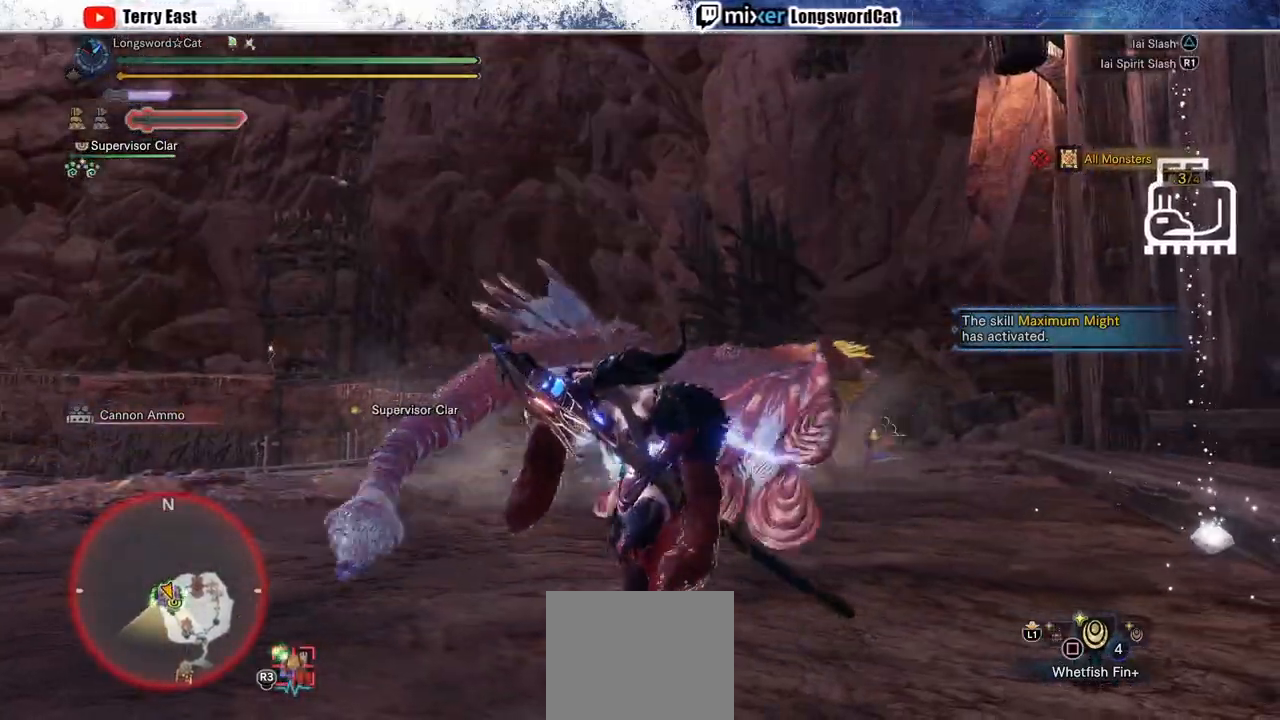
{"buttons": ["TRIANGLE", "R1"], "left_stick": "up-right", "right_stick": "center", "events": [[50, "TRIANGLE", "down"], [133, "TRIANGLE", "up"], [217, "TRIANGLE", "down"], [317, "TRIANGLE", "up"], [400, "R1", "down"], [433, "TRIANGLE", "down"]]}
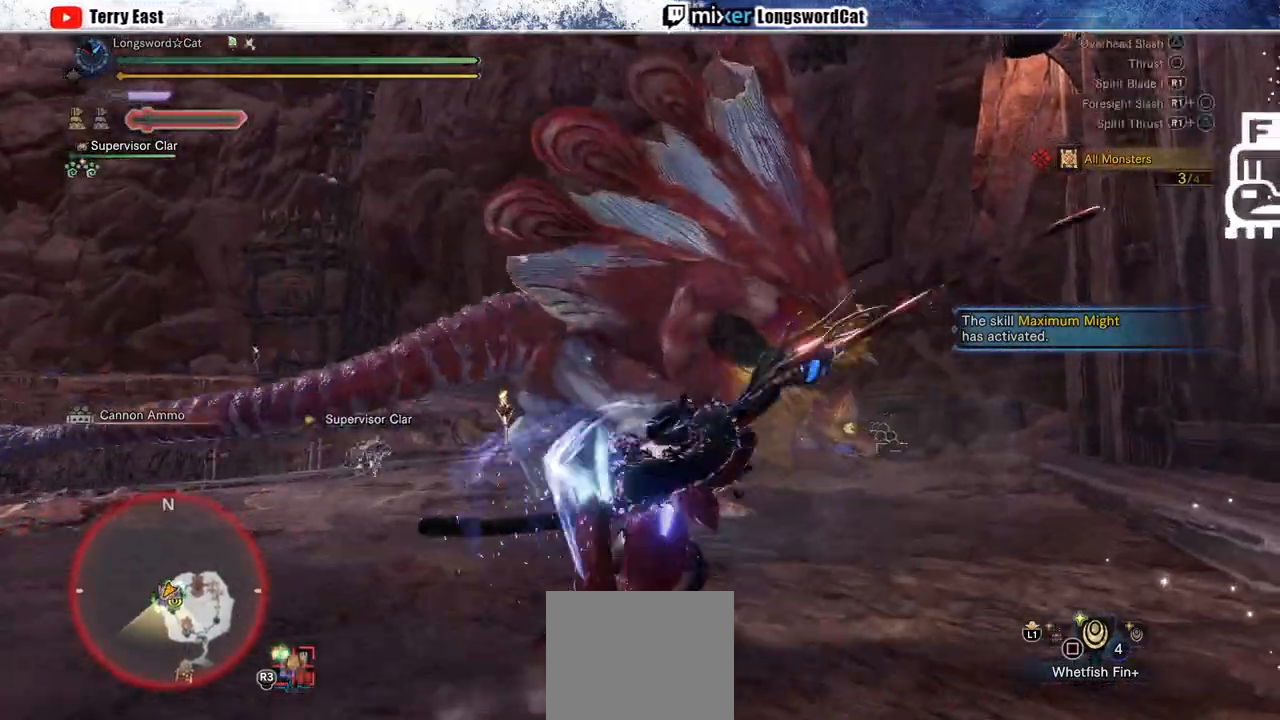
{"buttons": ["TRIANGLE", "R1"], "left_stick": "left", "right_stick": "center", "events": [[33, "TRIANGLE", "up"], [67, "left_stick", "center"], [100, "TRIANGLE", "down"], [200, "TRIANGLE", "up"], [267, "TRIANGLE", "down"], [283, "left_stick", "left"], [350, "TRIANGLE", "up"], [450, "TRIANGLE", "down"]]}
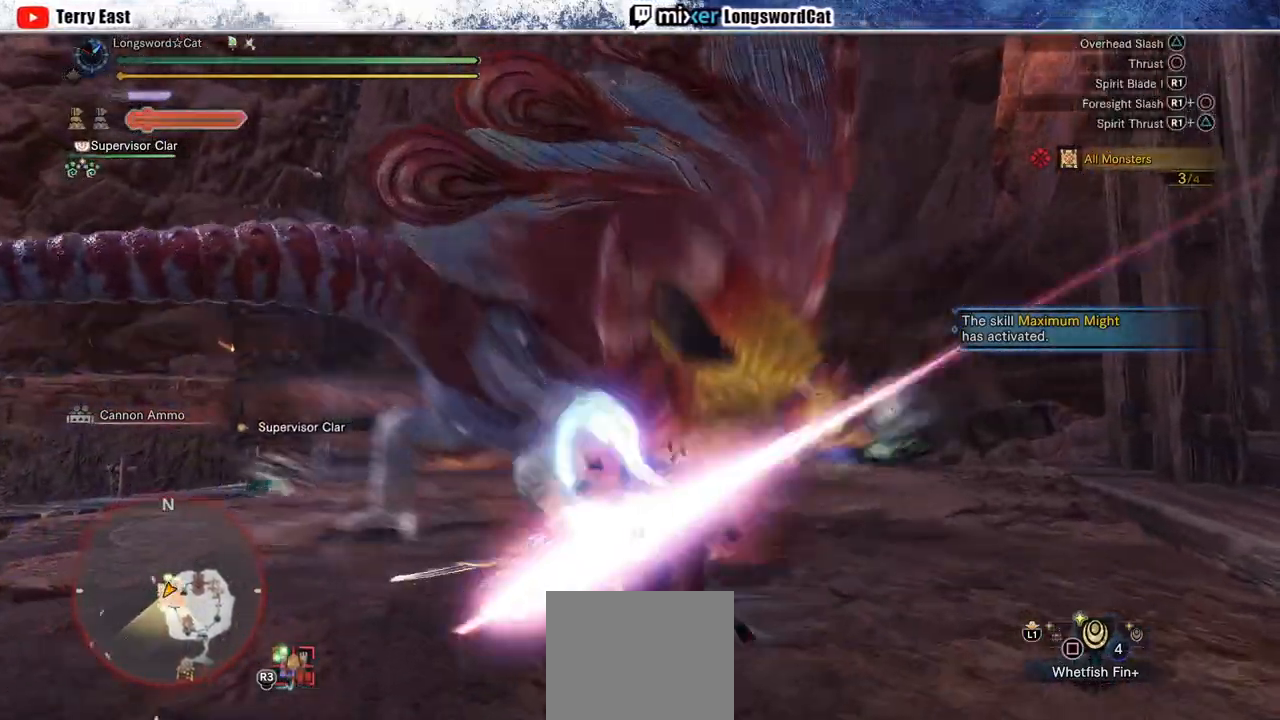
{"buttons": ["TRIANGLE", "R1"], "left_stick": "left", "right_stick": "center", "events": [[33, "TRIANGLE", "up"], [117, "TRIANGLE", "down"], [200, "TRIANGLE", "up"], [283, "TRIANGLE", "down"], [400, "TRIANGLE", "up"], [450, "TRIANGLE", "down"]]}
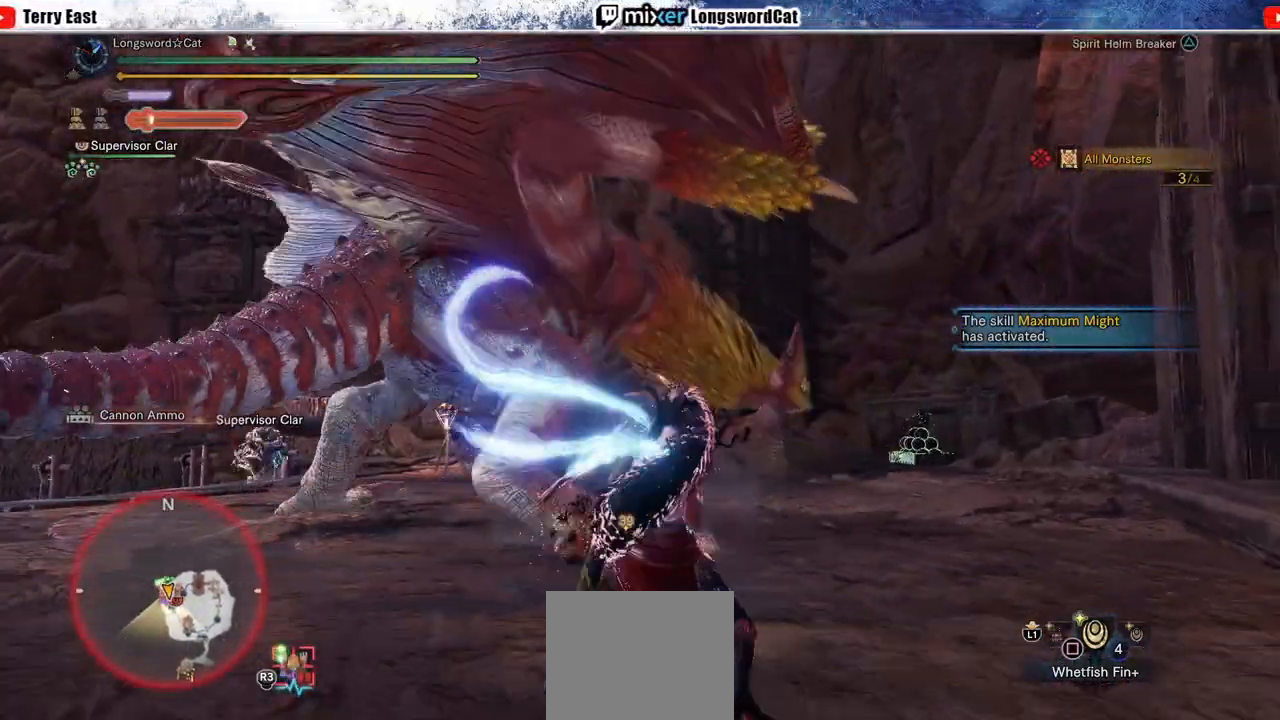
{"buttons": ["CROSS", "R1"], "left_stick": "left", "right_stick": "center", "events": [[217, "L1", "down"], [217, "TRIANGLE", "up"], [267, "L1", "up"], [467, "CROSS", "down"]]}
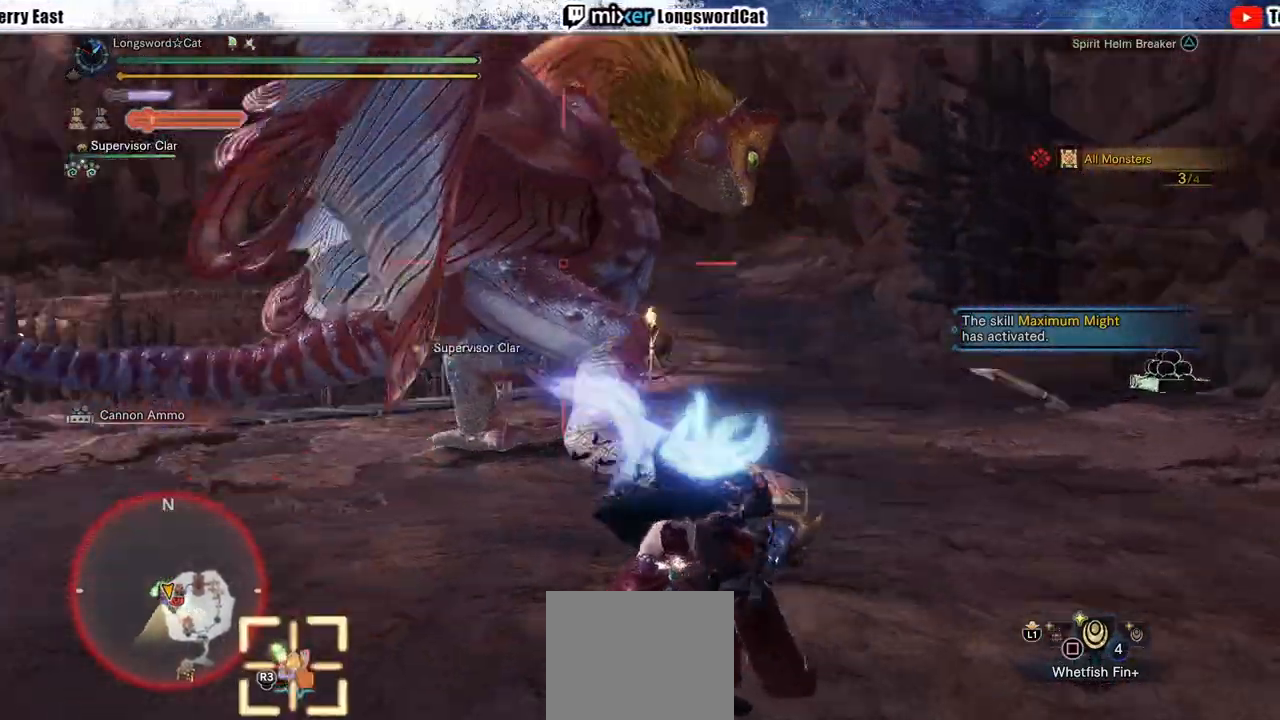
{"buttons": ["L1"], "left_stick": "up-left", "right_stick": "center", "events": [[250, "CROSS", "up"], [283, "left_stick", "up-left"], [333, "R1", "up"], [467, "L1", "down"]]}
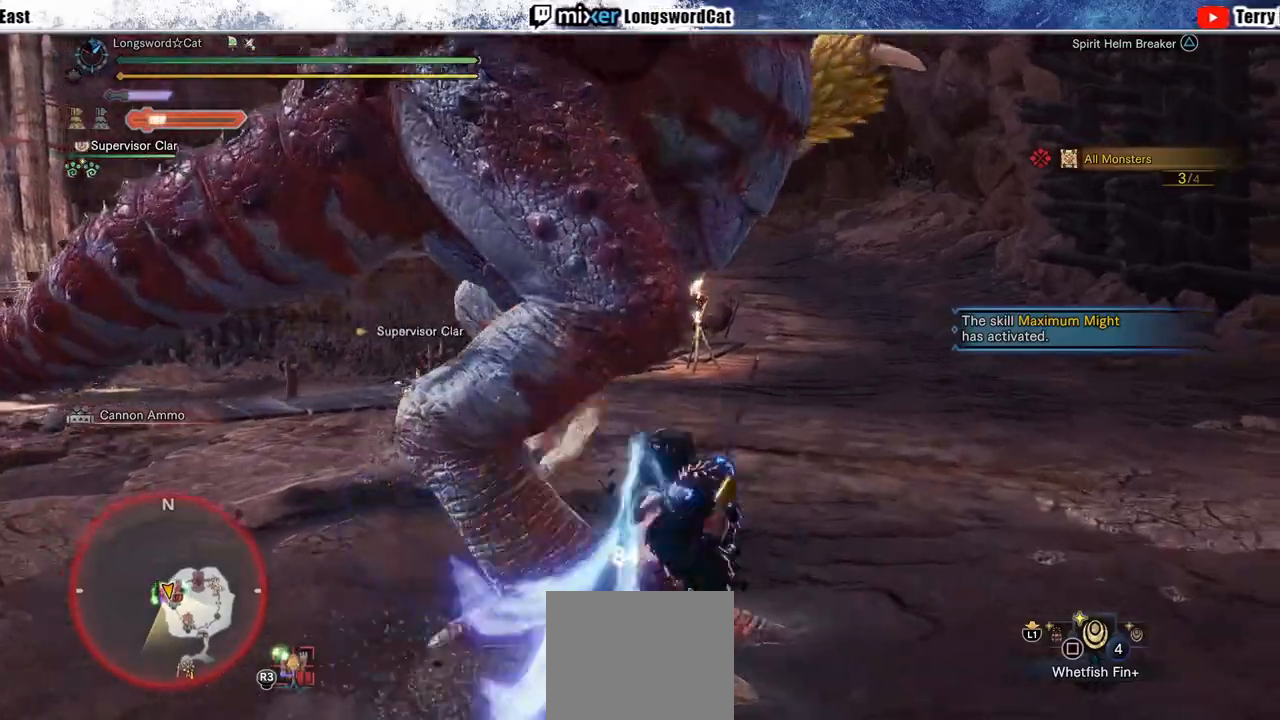
{"buttons": [], "left_stick": "center", "right_stick": "center", "events": [[50, "L1", "up"], [133, "left_stick", "center"]]}
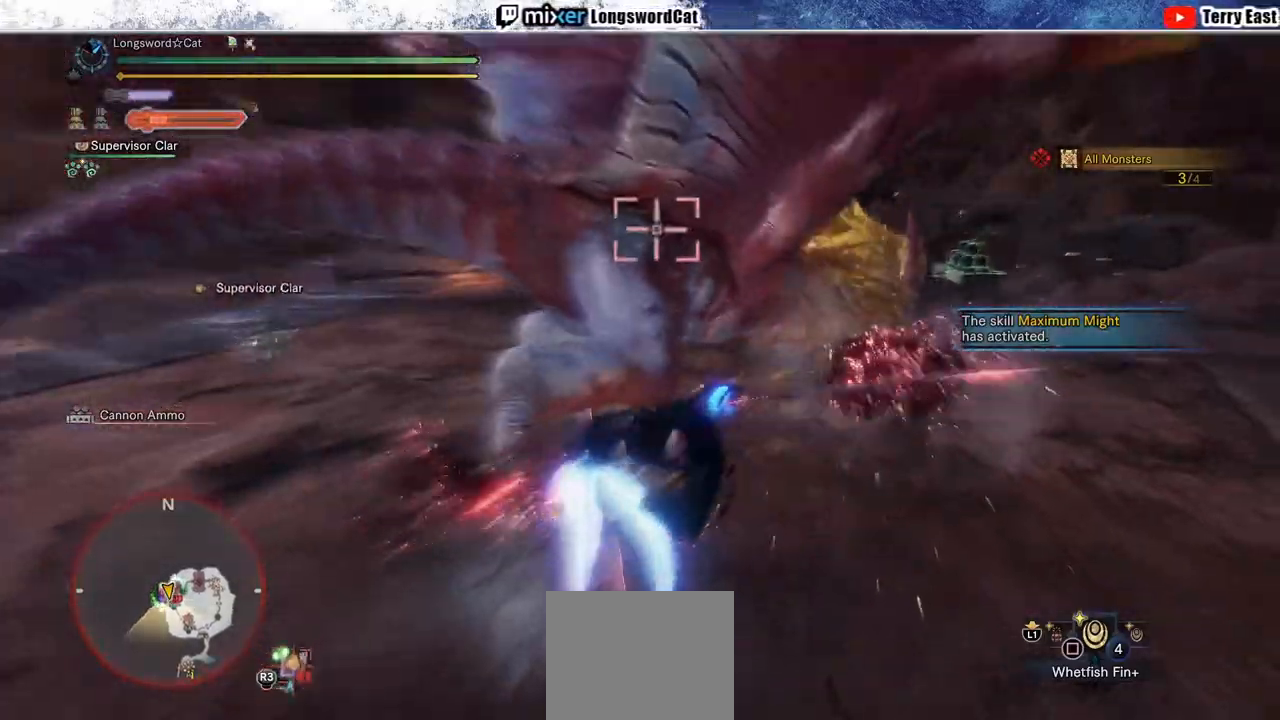
{"buttons": [], "left_stick": "center", "right_stick": "center", "events": []}
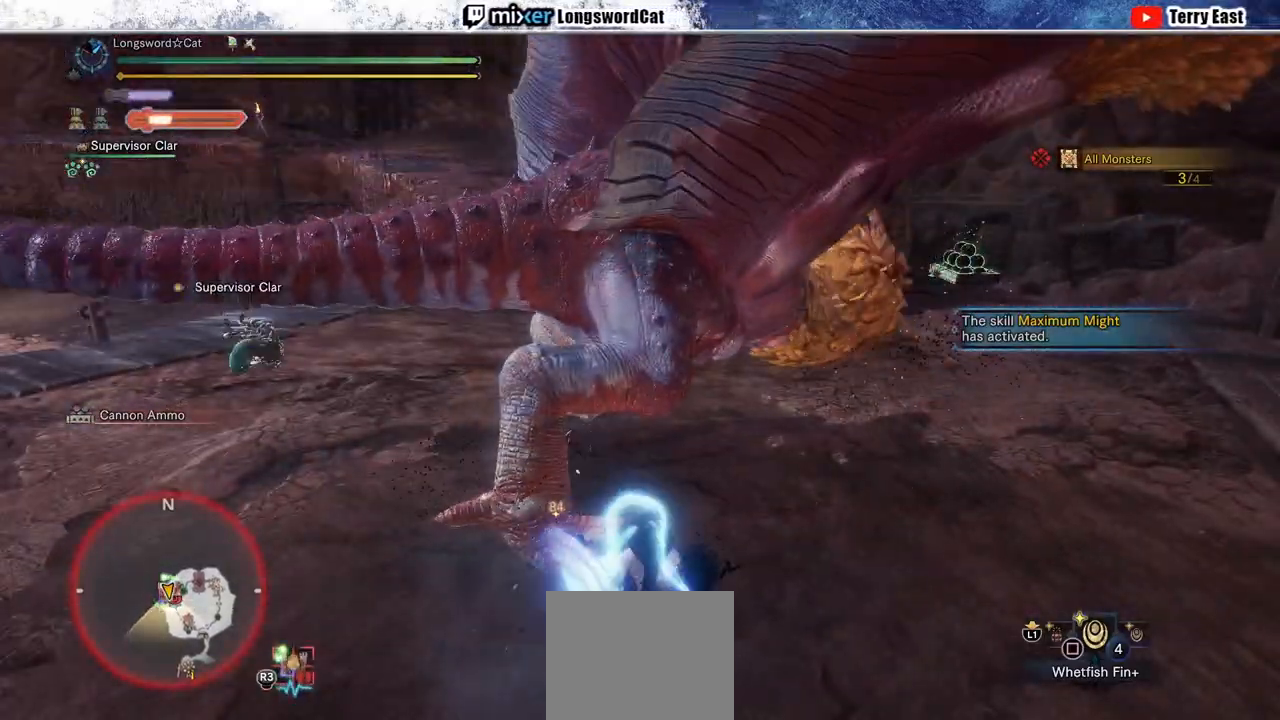
{"buttons": [], "left_stick": "up", "right_stick": "center", "events": [[333, "left_stick", "up"], [417, "CIRCLE", "down"], [483, "CIRCLE", "up"]]}
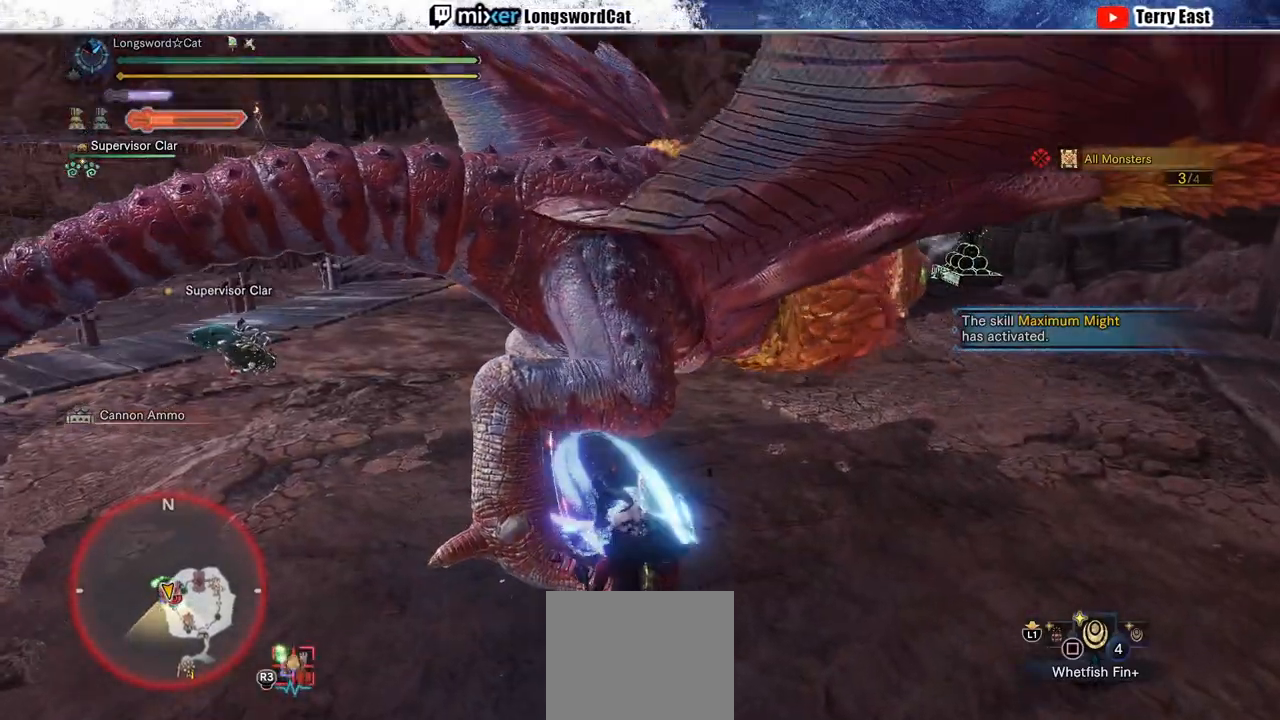
{"buttons": [], "left_stick": "up", "right_stick": "center", "events": [[67, "CIRCLE", "down"], [150, "CIRCLE", "up"], [217, "CIRCLE", "down"], [317, "CIRCLE", "up"], [383, "CIRCLE", "down"], [483, "CIRCLE", "up"]]}
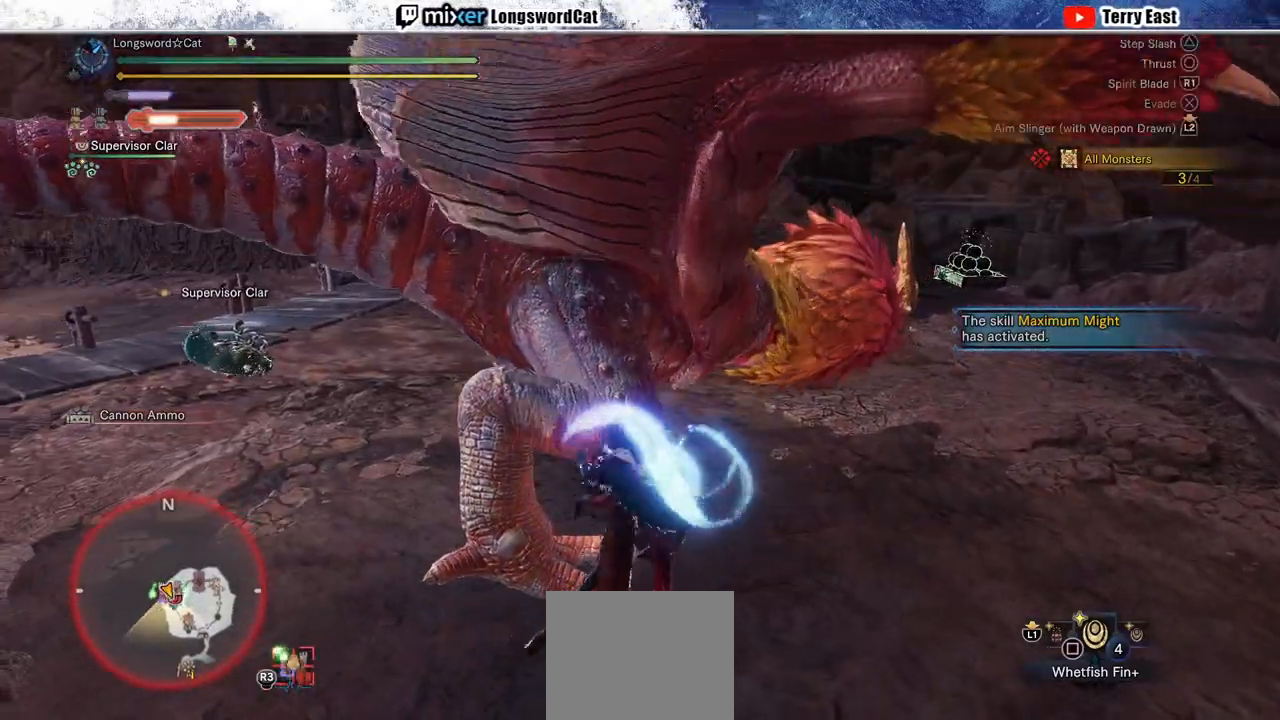
{"buttons": [], "left_stick": "center", "right_stick": "center", "events": [[67, "CIRCLE", "down"], [133, "CIRCLE", "up"], [233, "CIRCLE", "down"], [317, "CIRCLE", "up"], [383, "CIRCLE", "down"], [467, "CIRCLE", "up"], [500, "left_stick", "center"]]}
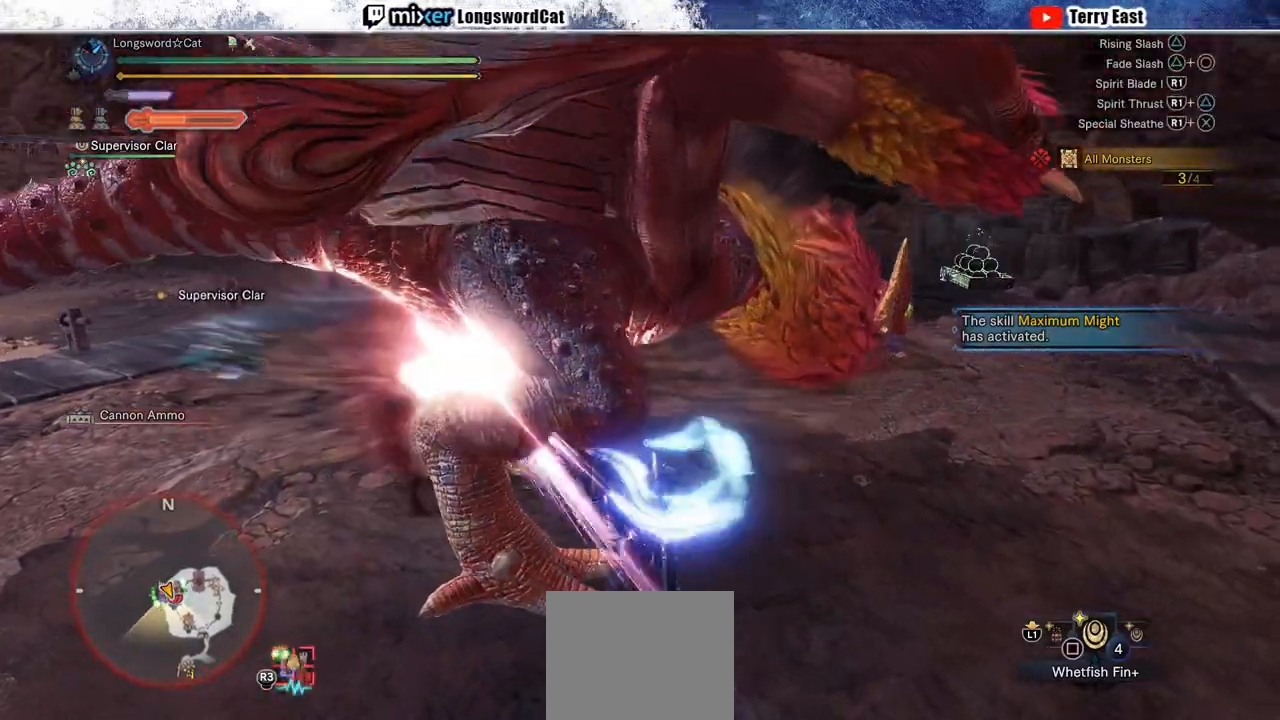
{"buttons": [], "left_stick": "center", "right_stick": "center", "events": [[100, "TRIANGLE", "down"], [233, "TRIANGLE", "up"], [283, "TRIANGLE", "down"], [367, "DPAD_UP", "down"], [433, "TRIANGLE", "up"], [450, "DPAD_UP", "up"]]}
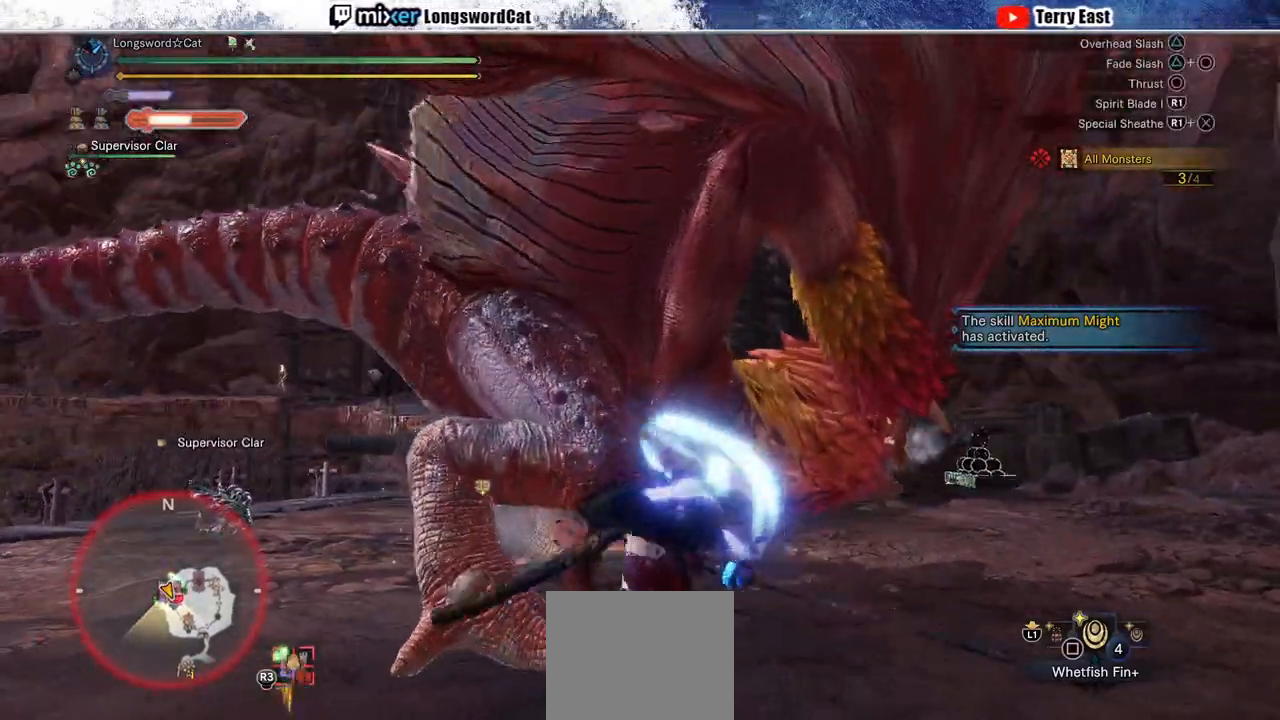
{"buttons": ["R1"], "left_stick": "center", "right_stick": "center", "events": [[317, "R1", "down"], [400, "R1", "up"], [483, "R1", "down"]]}
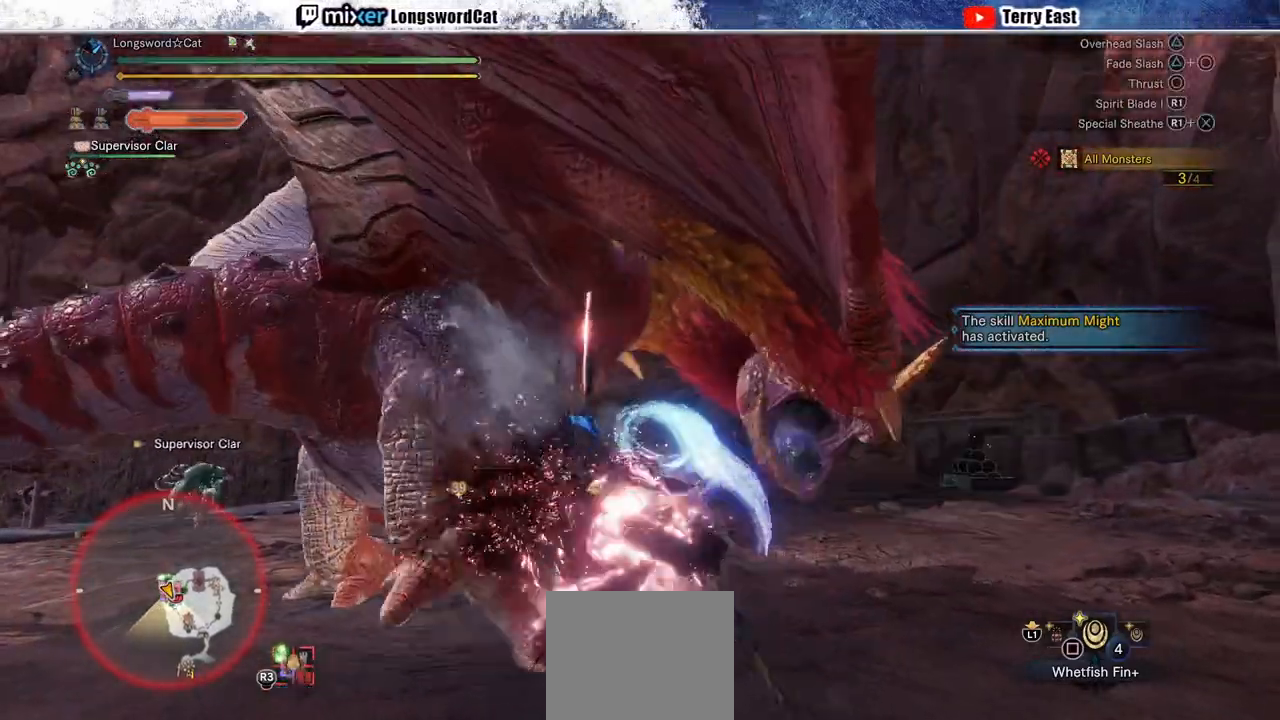
{"buttons": [], "left_stick": "center", "right_stick": "center", "events": [[67, "R1", "up"], [133, "R1", "down"], [217, "R1", "up"], [433, "DPAD_LEFT", "down"], [483, "DPAD_LEFT", "up"]]}
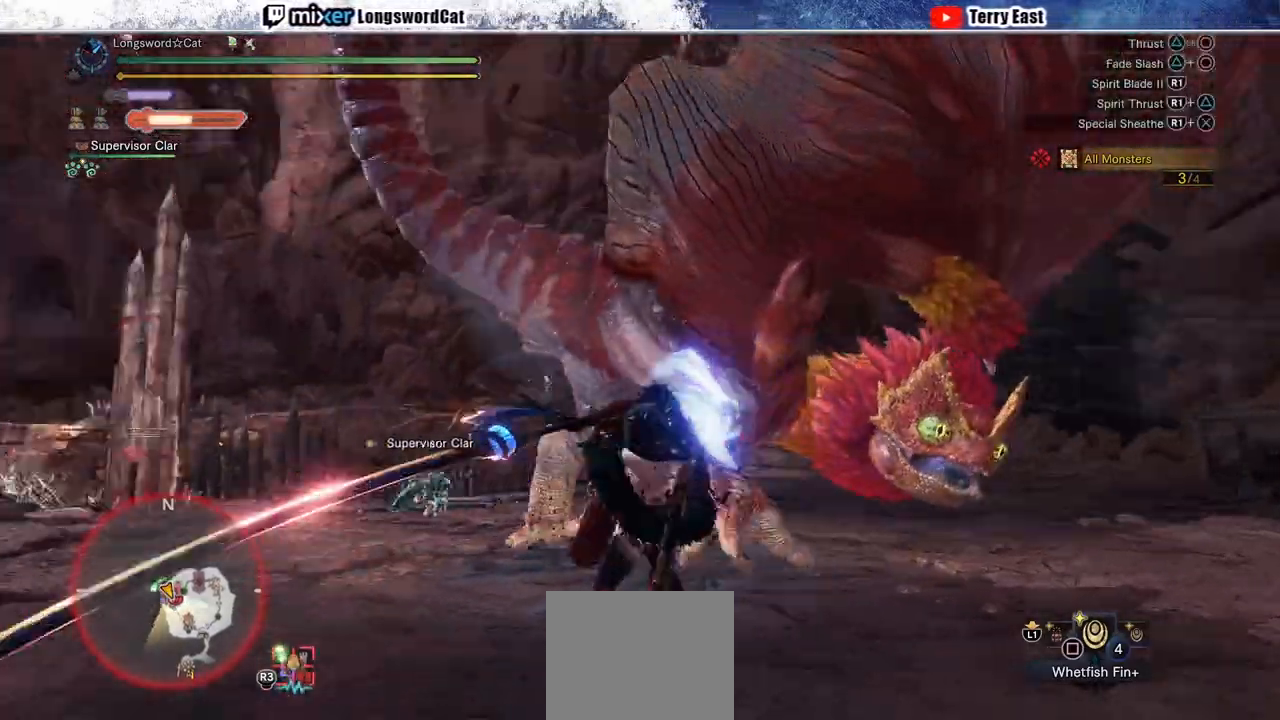
{"buttons": ["CIRCLE"], "left_stick": "center", "right_stick": "center", "events": [[483, "CIRCLE", "down"]]}
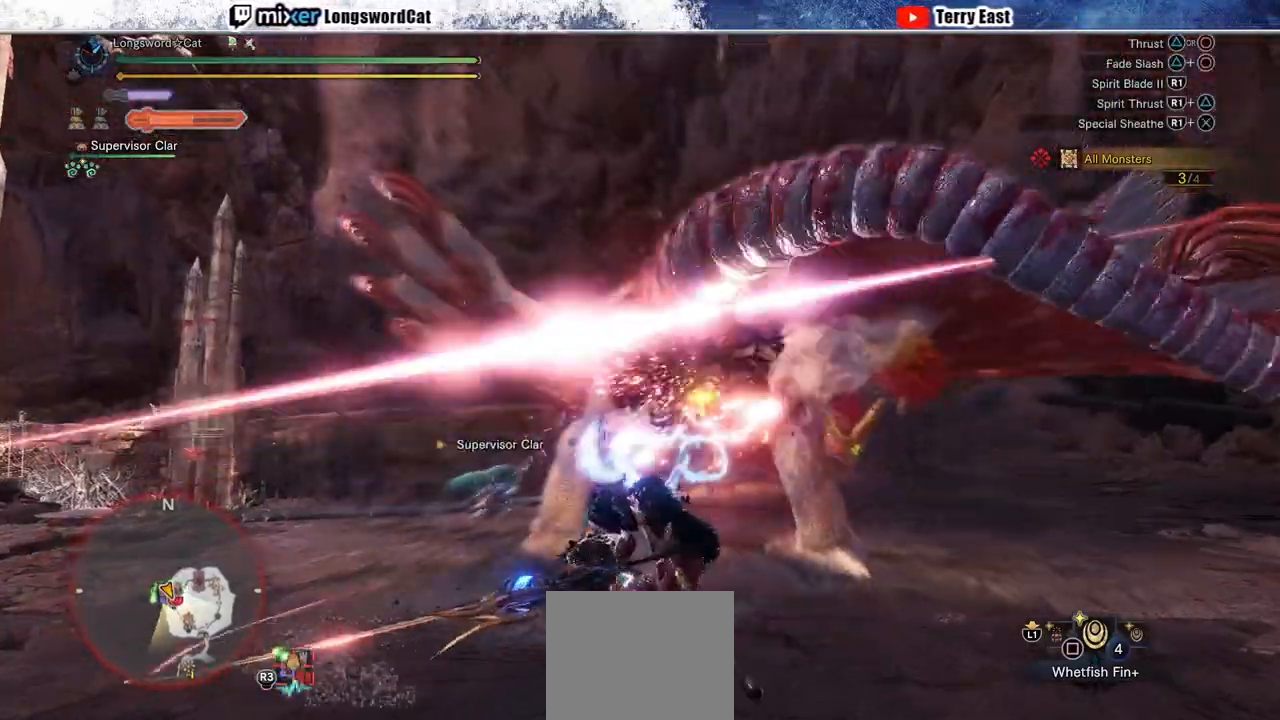
{"buttons": ["R1"], "left_stick": "center", "right_stick": "center", "events": [[67, "CIRCLE", "up"], [150, "CIRCLE", "down"], [233, "CIRCLE", "up"], [350, "R1", "down"], [383, "CIRCLE", "down"], [467, "CIRCLE", "up"]]}
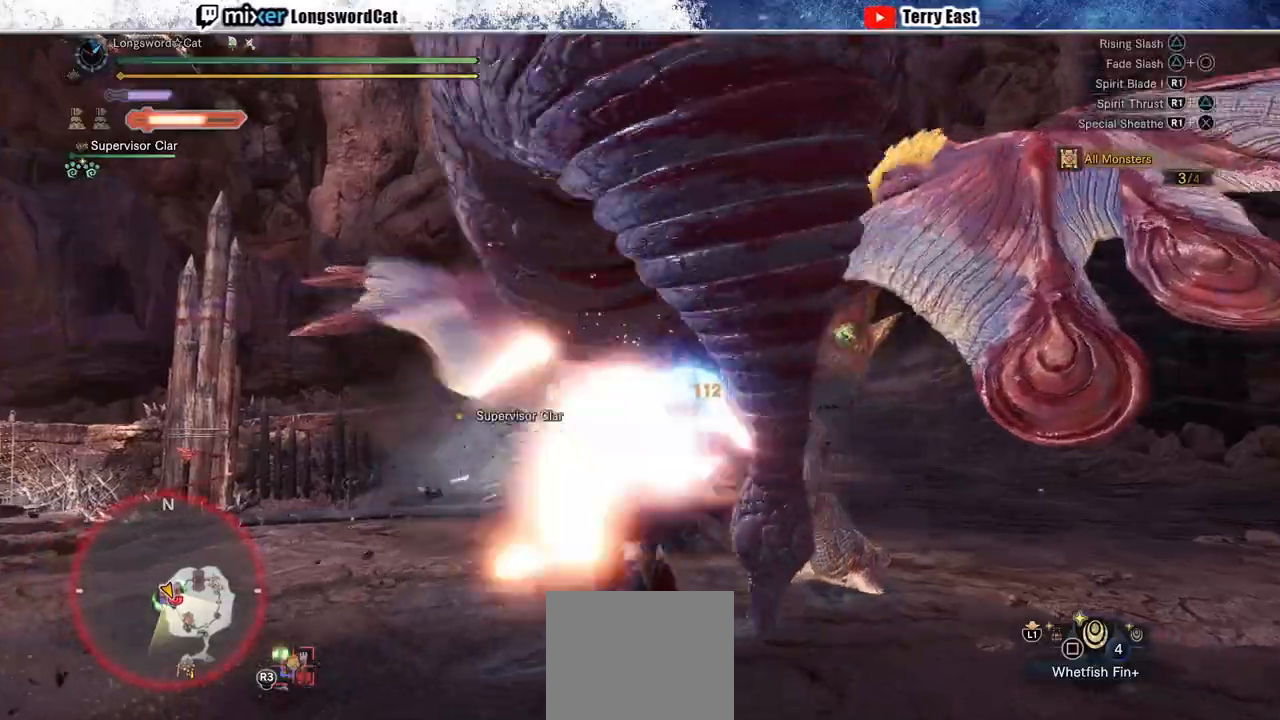
{"buttons": ["CIRCLE", "R1"], "left_stick": "center", "right_stick": "center", "events": [[17, "CIRCLE", "down"], [117, "CIRCLE", "up"], [167, "CIRCLE", "down"]]}
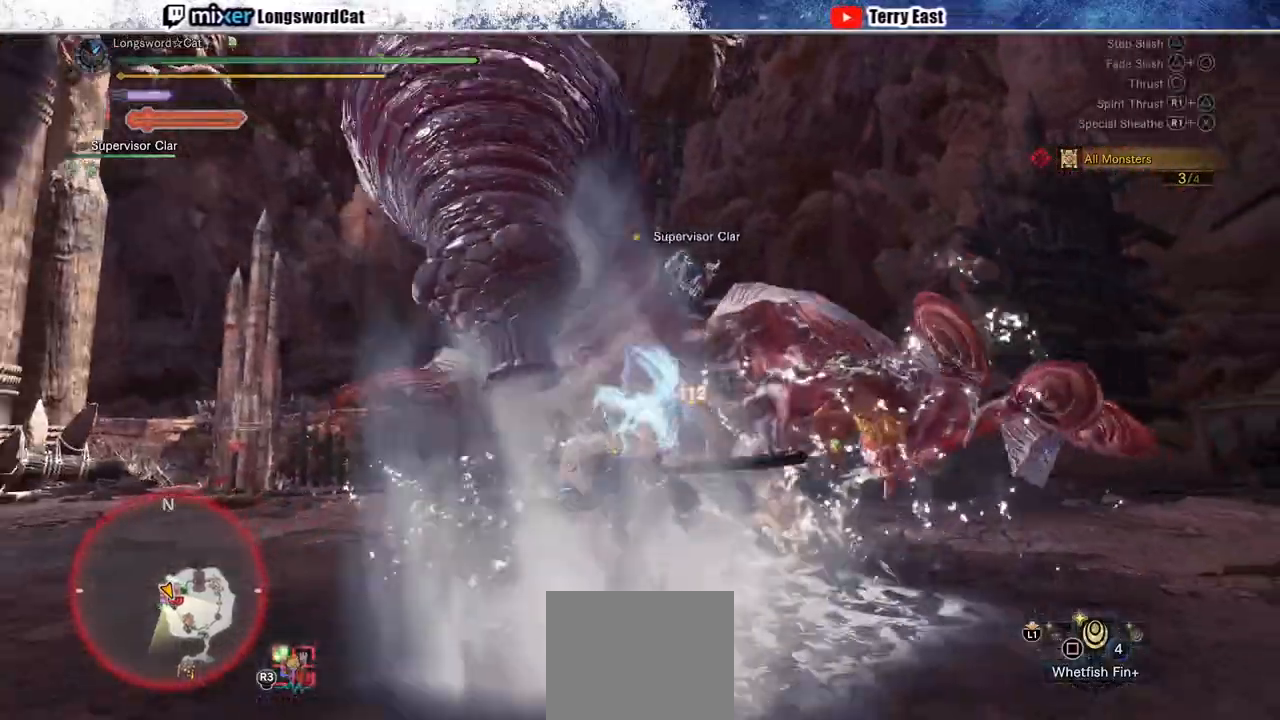
{"buttons": [], "left_stick": "center", "right_stick": "center", "events": [[67, "R1", "up"], [100, "CIRCLE", "up"]]}
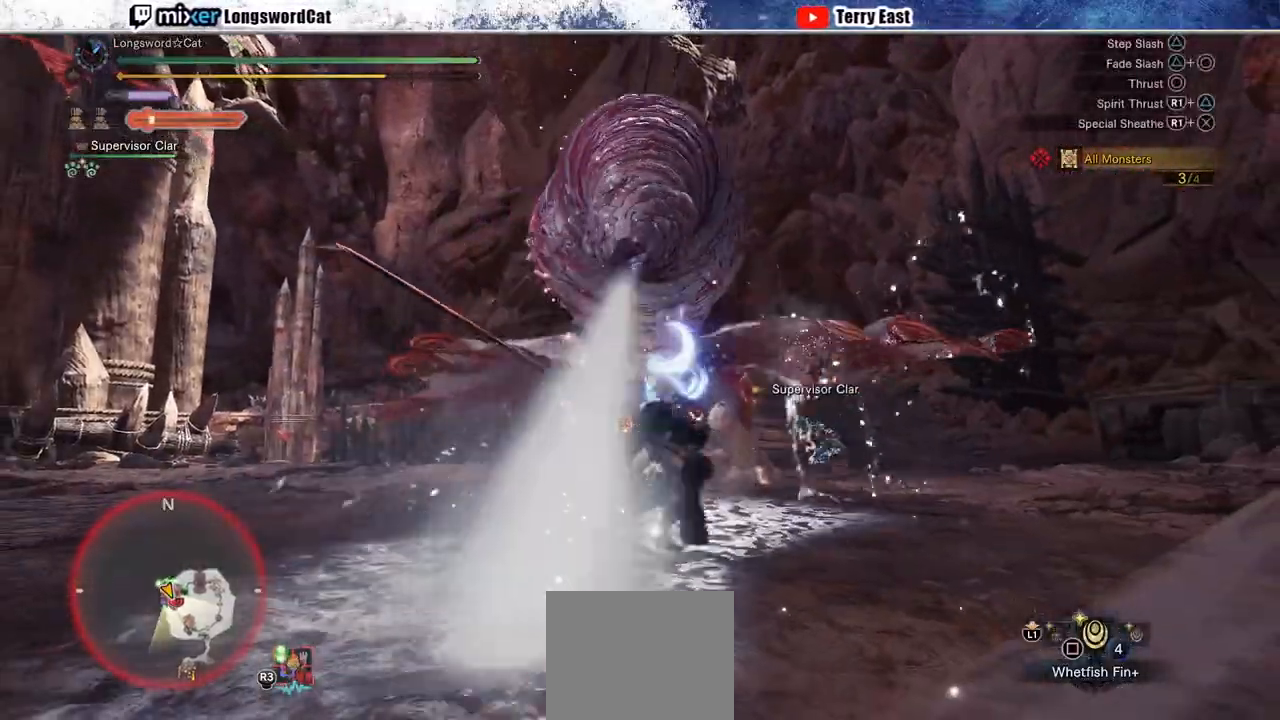
{"buttons": ["R1"], "left_stick": "center", "right_stick": "center", "events": [[200, "R1", "down"], [250, "TRIANGLE", "down"], [317, "TRIANGLE", "up"], [417, "TRIANGLE", "down"], [483, "TRIANGLE", "up"]]}
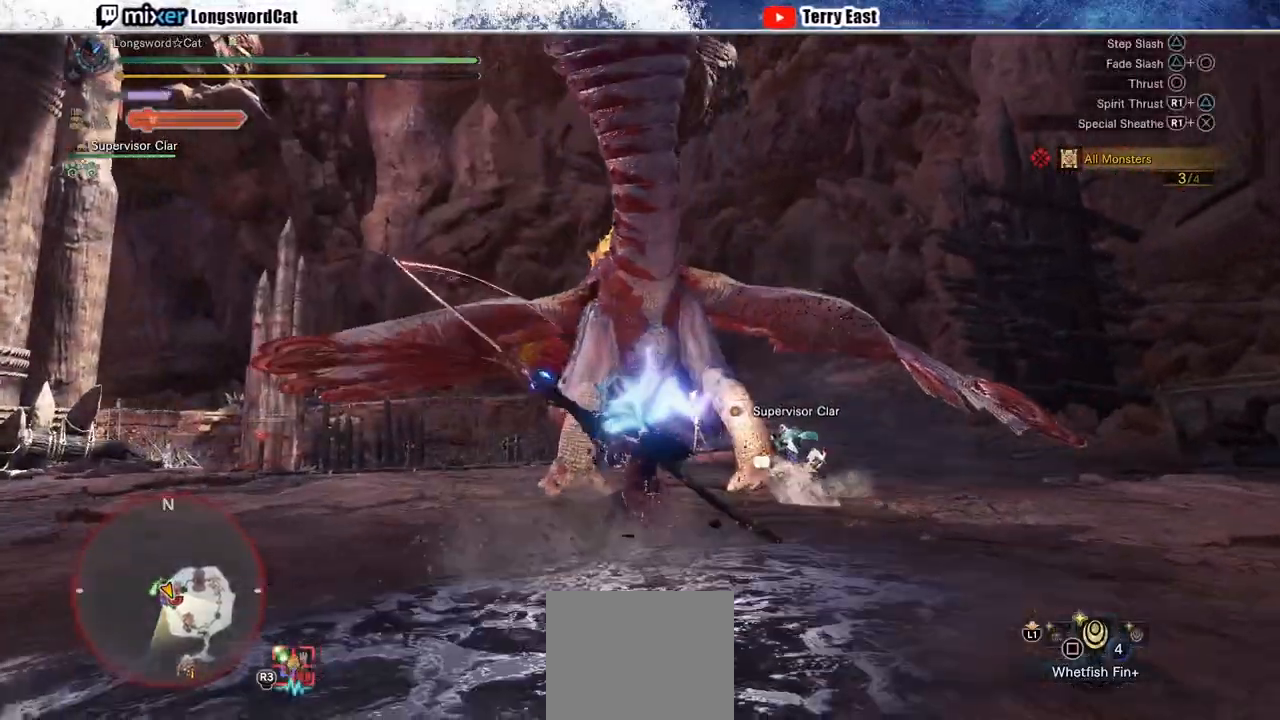
{"buttons": ["R1"], "left_stick": "center", "right_stick": "center", "events": [[67, "TRIANGLE", "down"], [133, "TRIANGLE", "up"], [233, "TRIANGLE", "down"], [300, "TRIANGLE", "up"], [400, "TRIANGLE", "down"], [483, "TRIANGLE", "up"]]}
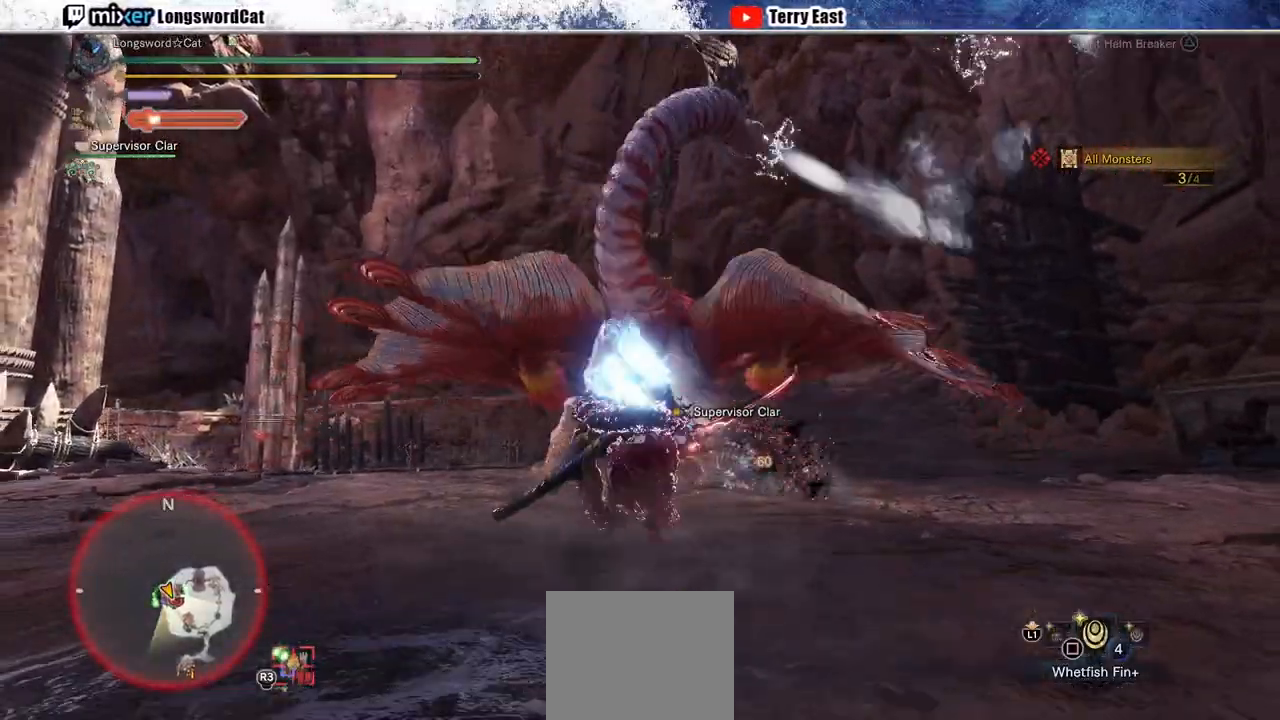
{"buttons": ["TRIANGLE", "R1"], "left_stick": "center", "right_stick": "center", "events": [[67, "TRIANGLE", "down"], [150, "TRIANGLE", "up"], [217, "TRIANGLE", "down"]]}
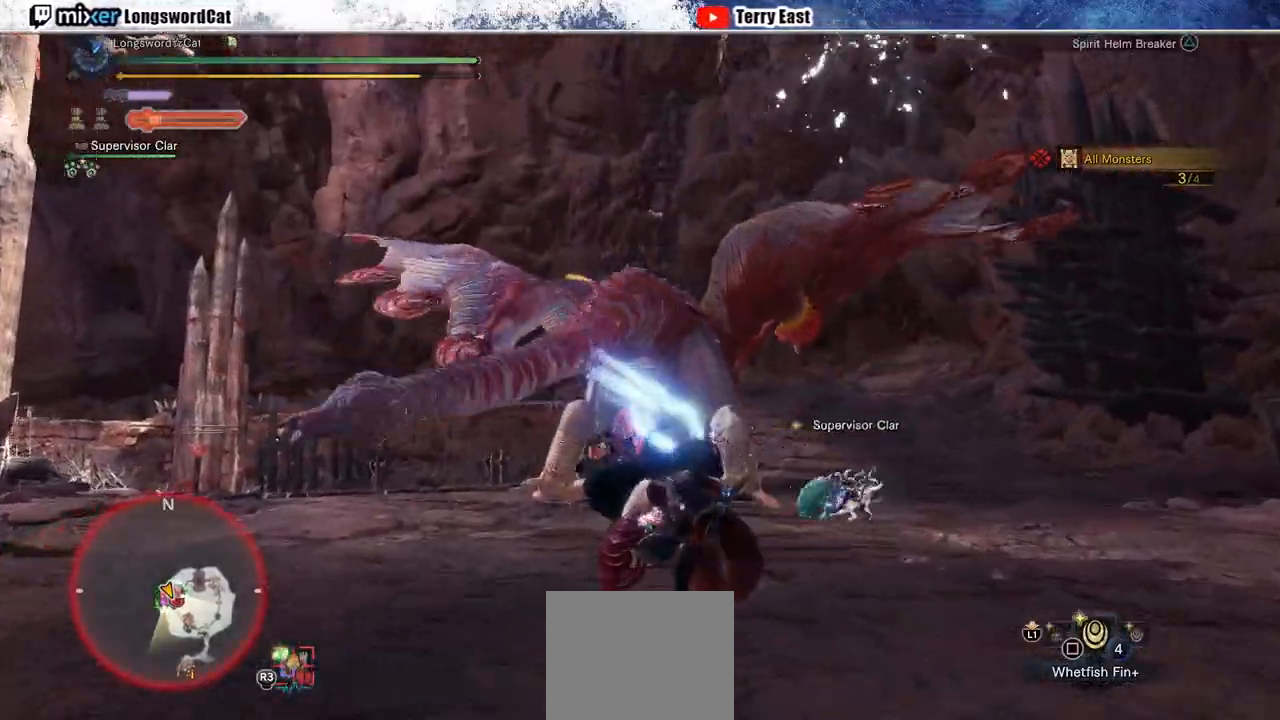
{"buttons": [], "left_stick": "up-right", "right_stick": "center", "events": [[150, "DPAD_LEFT", "down"], [200, "DPAD_LEFT", "up"], [383, "TRIANGLE", "up"], [433, "left_stick", "up-right"], [500, "R1", "up"]]}